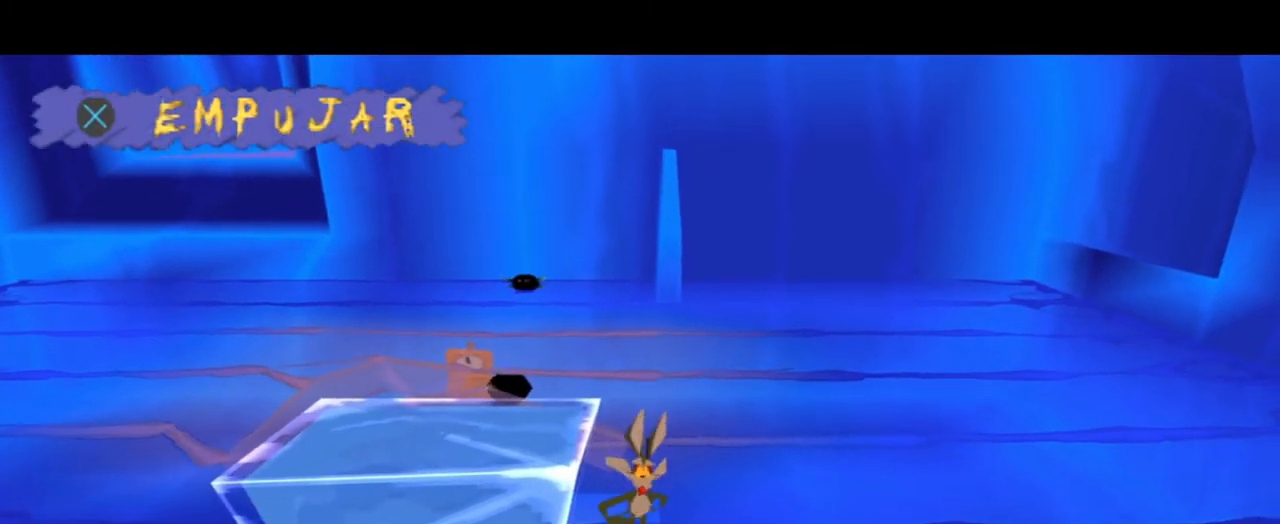
Gameplay with a controller (PlayStation layout); each line is a JSON object with the inputs held at the frame after it. "events" lists button and stick changes between this image and that frame as [ms after this image, input, new state], when the widget could be followed in between. Not read: L3 R3.
{"buttons": [], "left_stick": "left", "right_stick": "center", "events": [[401, "left_stick", "left"]]}
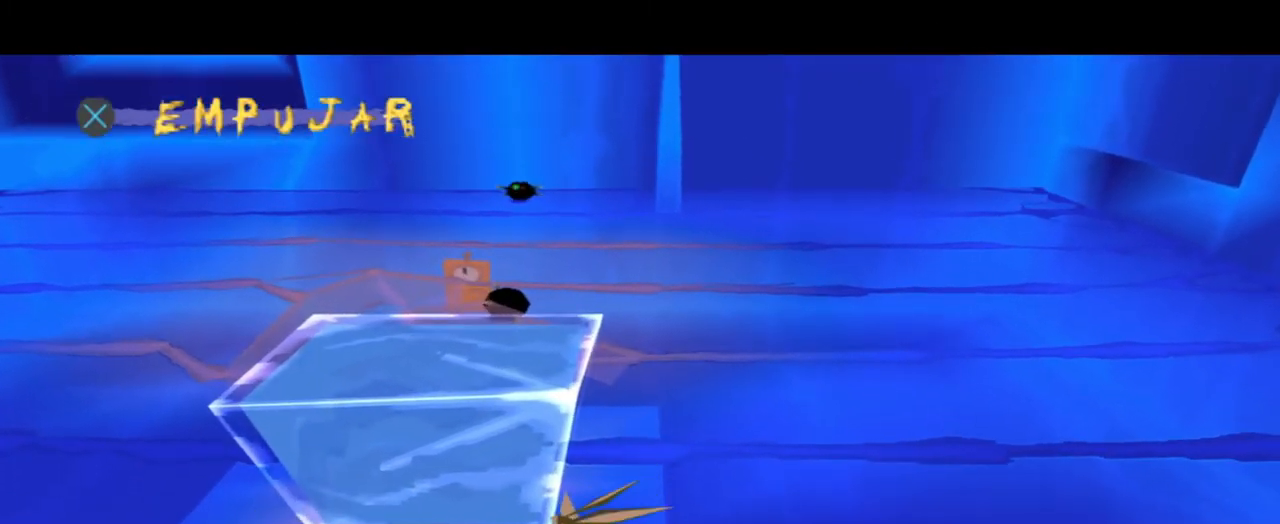
{"buttons": [], "left_stick": "center", "right_stick": "center", "events": [[33, "left_stick", "center"], [367, "left_stick", "left"], [500, "left_stick", "center"]]}
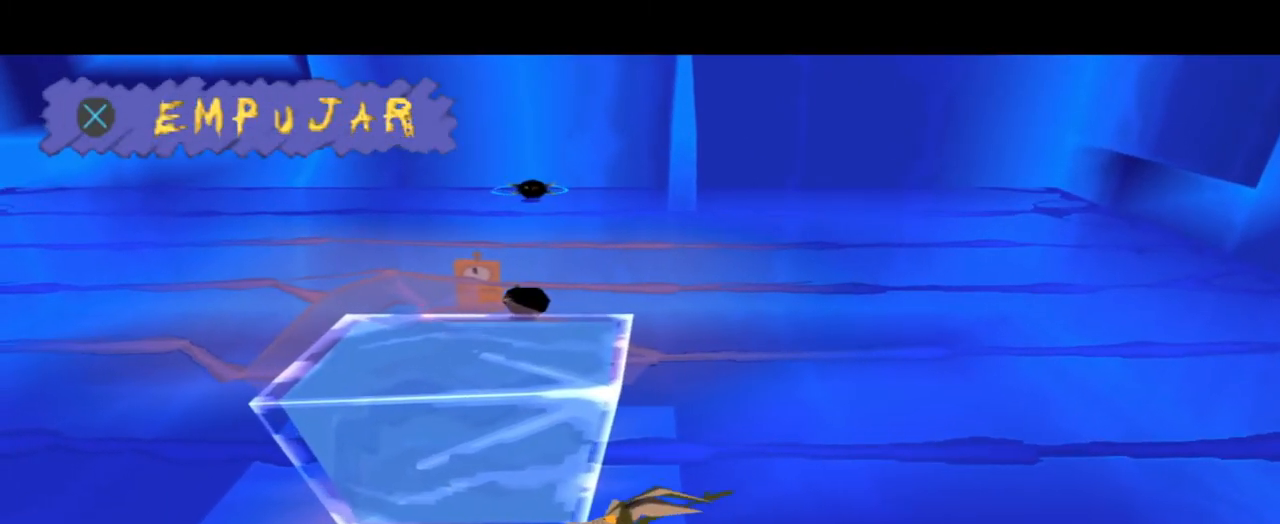
{"buttons": [], "left_stick": "left", "right_stick": "center", "events": [[201, "START", "down"], [401, "left_stick", "left"], [434, "START", "up"]]}
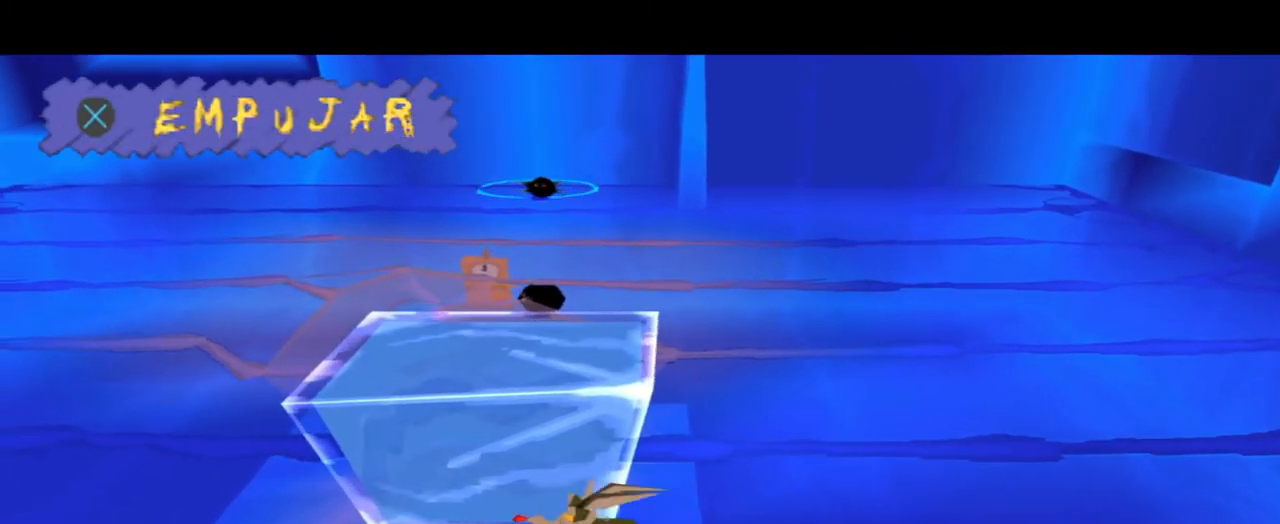
{"buttons": [], "left_stick": "up", "right_stick": "center", "events": [[100, "left_stick", "center"], [467, "left_stick", "up"]]}
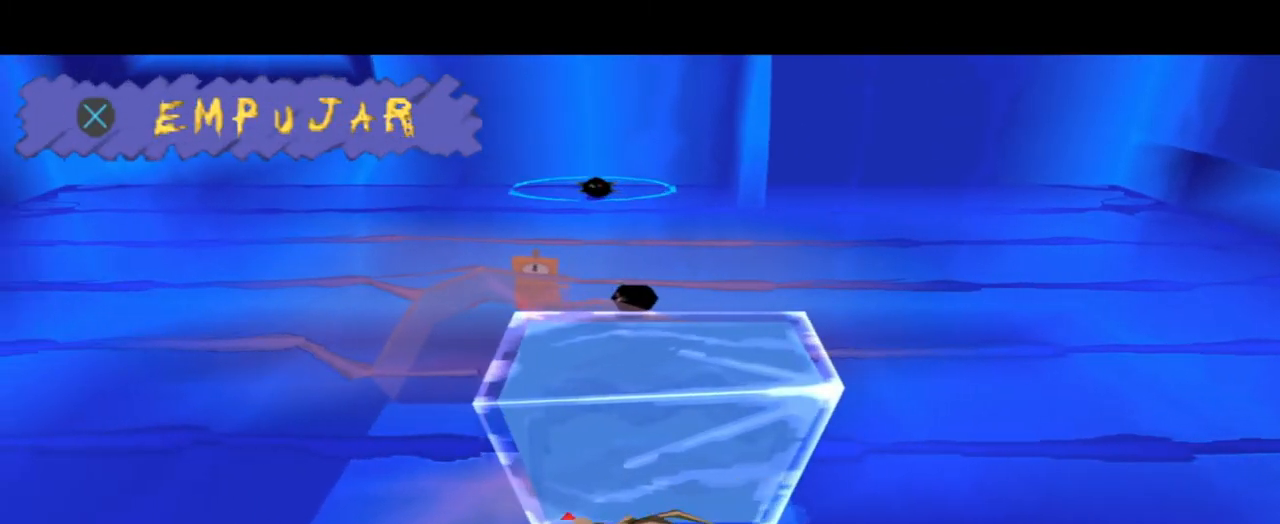
{"buttons": [], "left_stick": "up", "right_stick": "center", "events": [[34, "left_stick", "center"], [401, "left_stick", "up"]]}
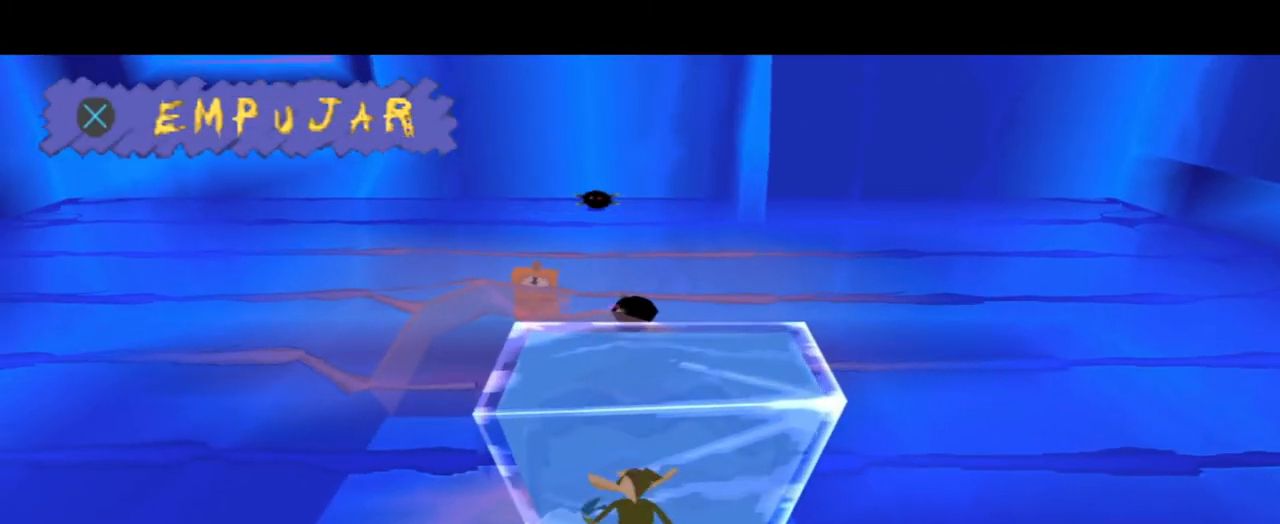
{"buttons": [], "left_stick": "center", "right_stick": "center", "events": [[33, "left_stick", "center"]]}
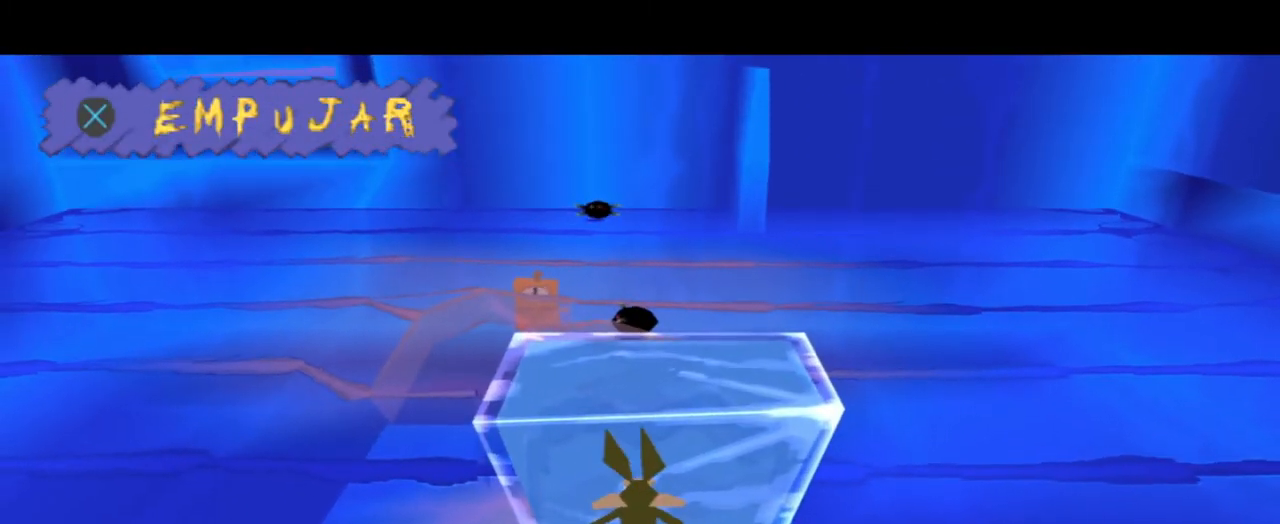
{"buttons": [], "left_stick": "center", "right_stick": "center", "events": []}
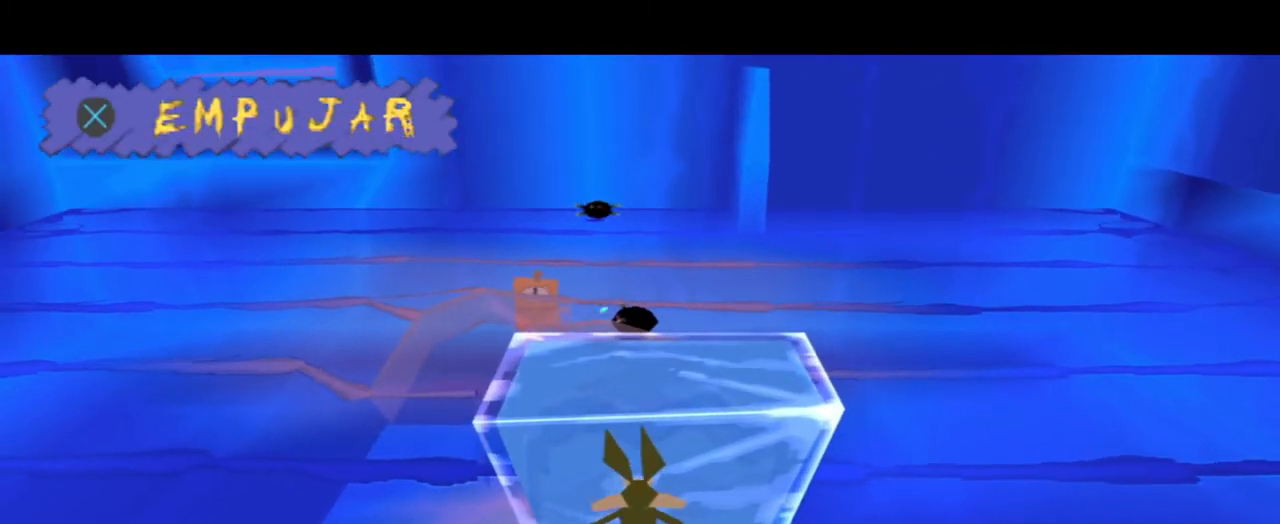
{"buttons": [], "left_stick": "center", "right_stick": "center", "events": []}
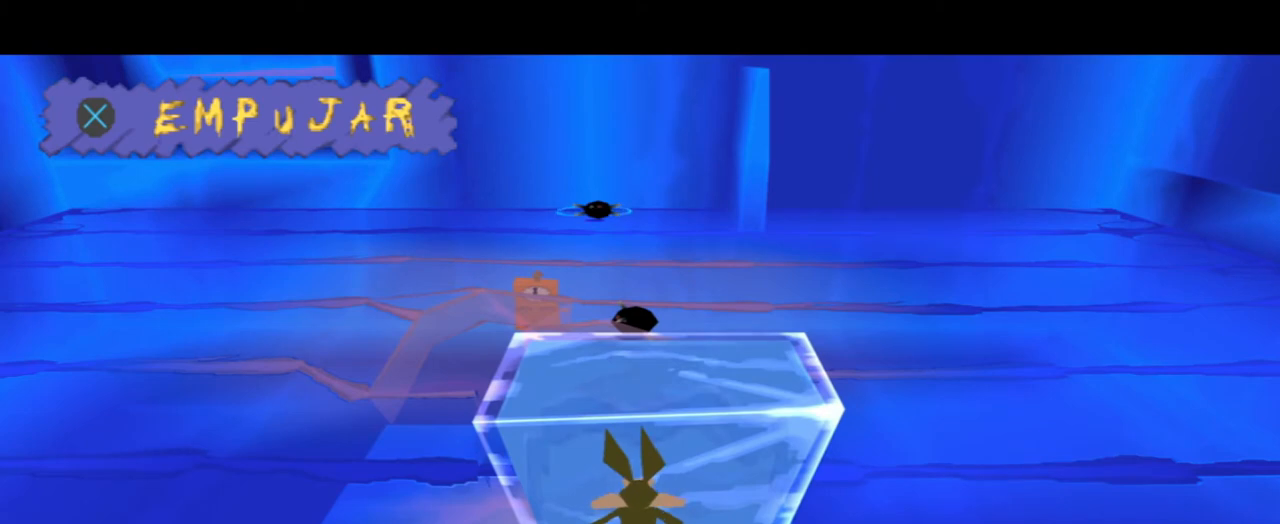
{"buttons": [], "left_stick": "center", "right_stick": "center", "events": []}
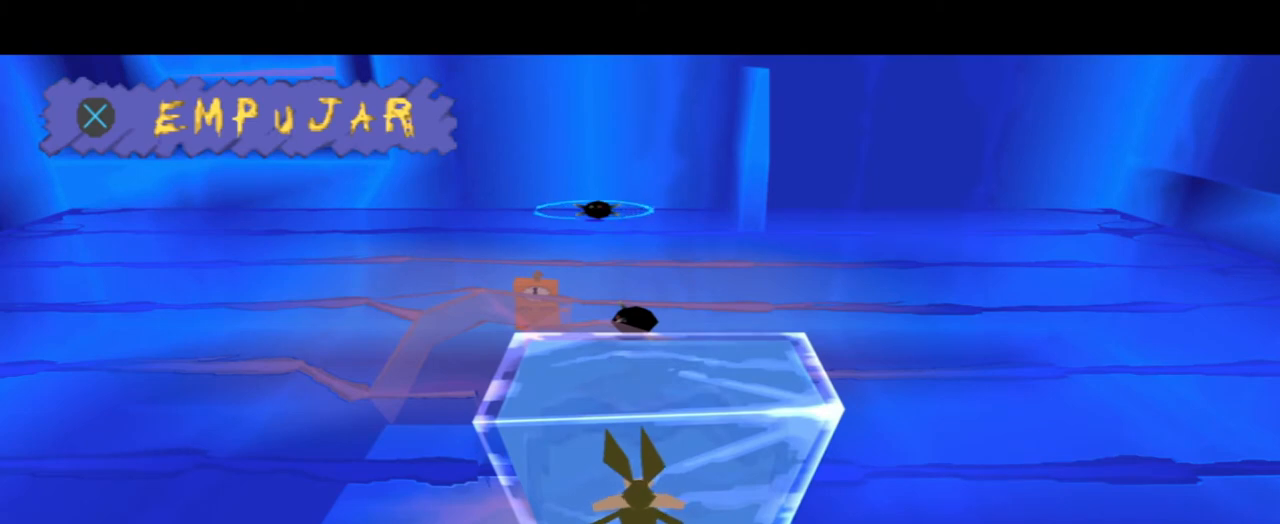
{"buttons": [], "left_stick": "center", "right_stick": "center", "events": []}
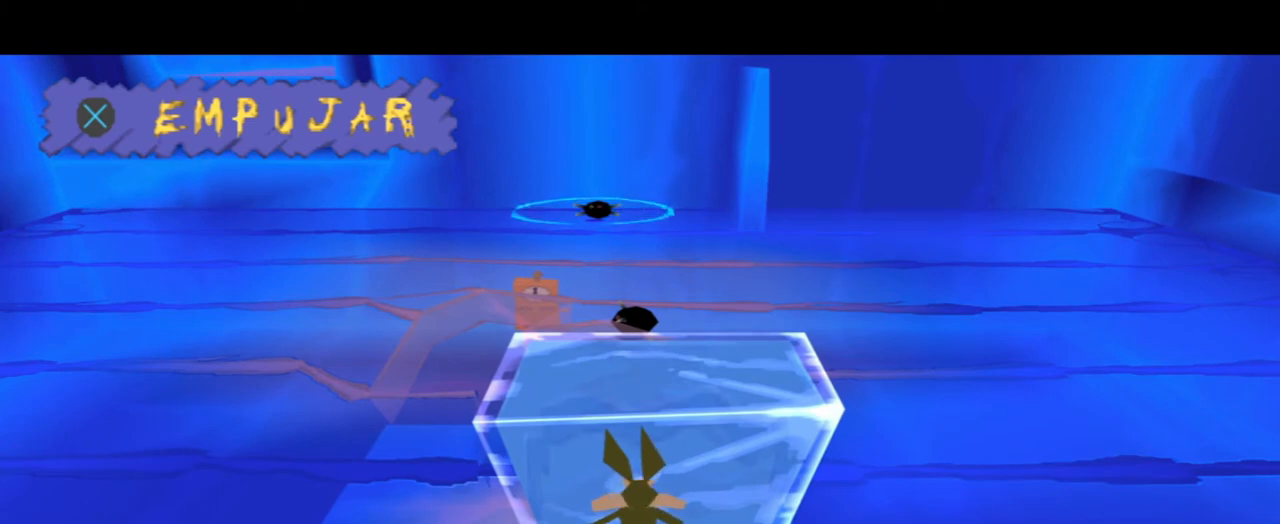
{"buttons": [], "left_stick": "center", "right_stick": "center", "events": []}
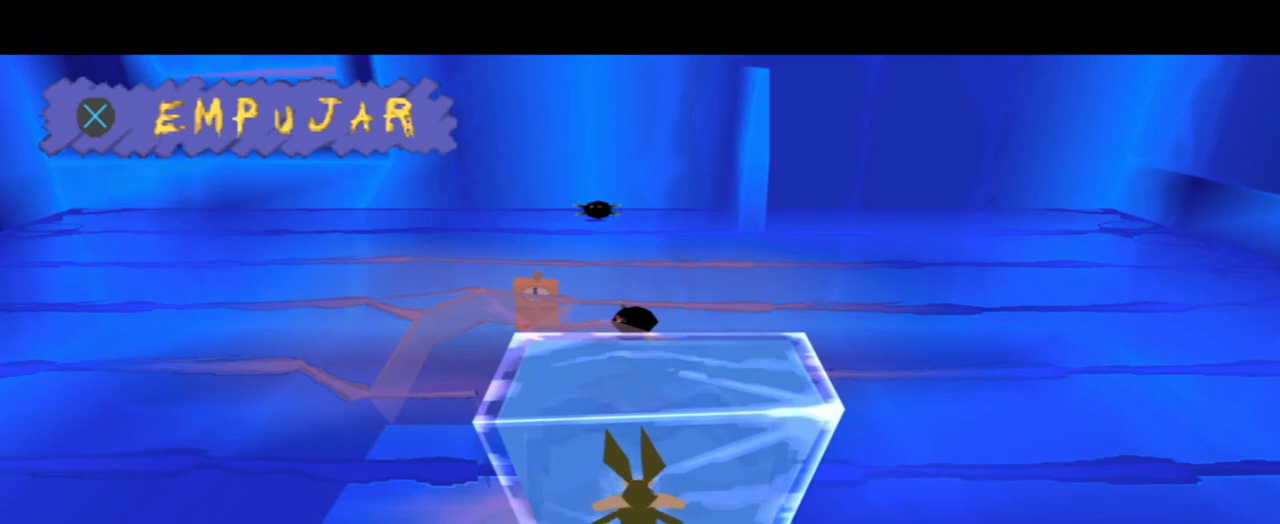
{"buttons": [], "left_stick": "center", "right_stick": "center", "events": []}
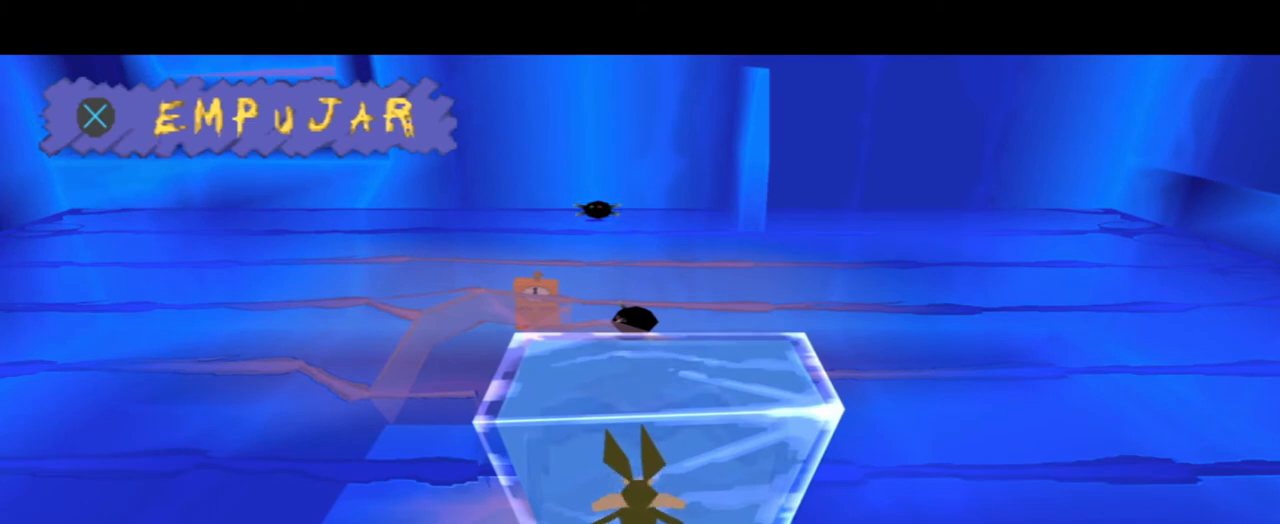
{"buttons": [], "left_stick": "up", "right_stick": "center", "events": [[501, "left_stick", "up"]]}
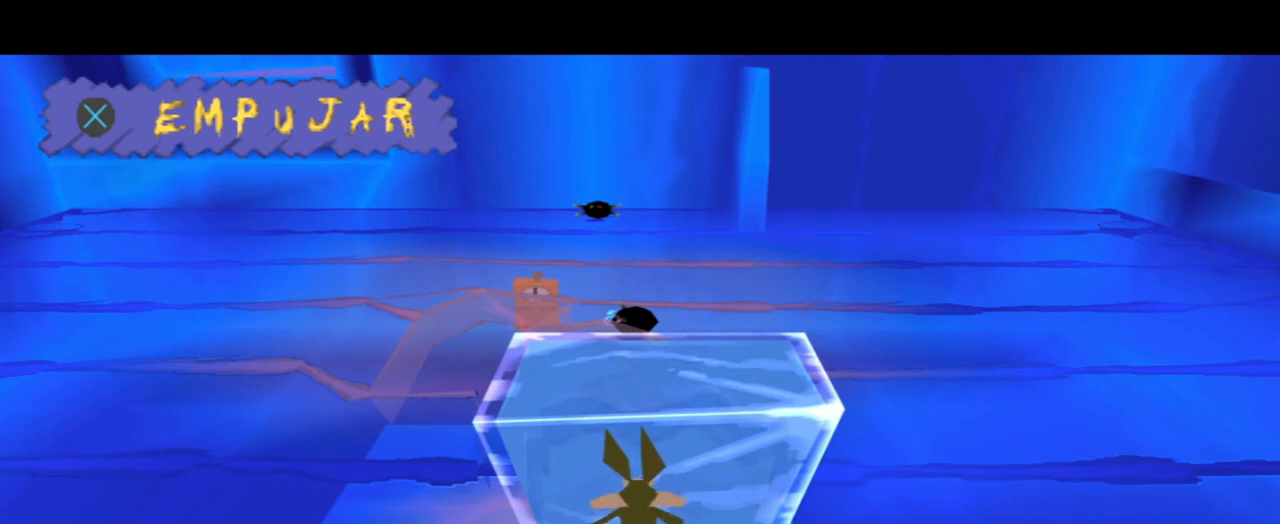
{"buttons": [], "left_stick": "up", "right_stick": "center", "events": [[67, "CROSS", "down"], [334, "CROSS", "up"]]}
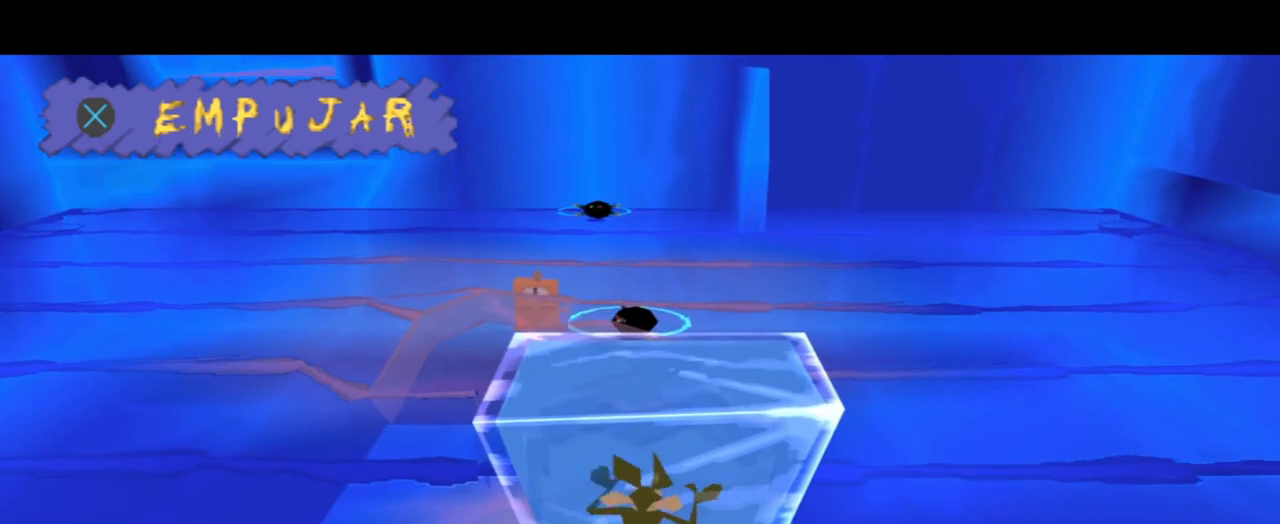
{"buttons": [], "left_stick": "center", "right_stick": "center", "events": [[301, "left_stick", "center"]]}
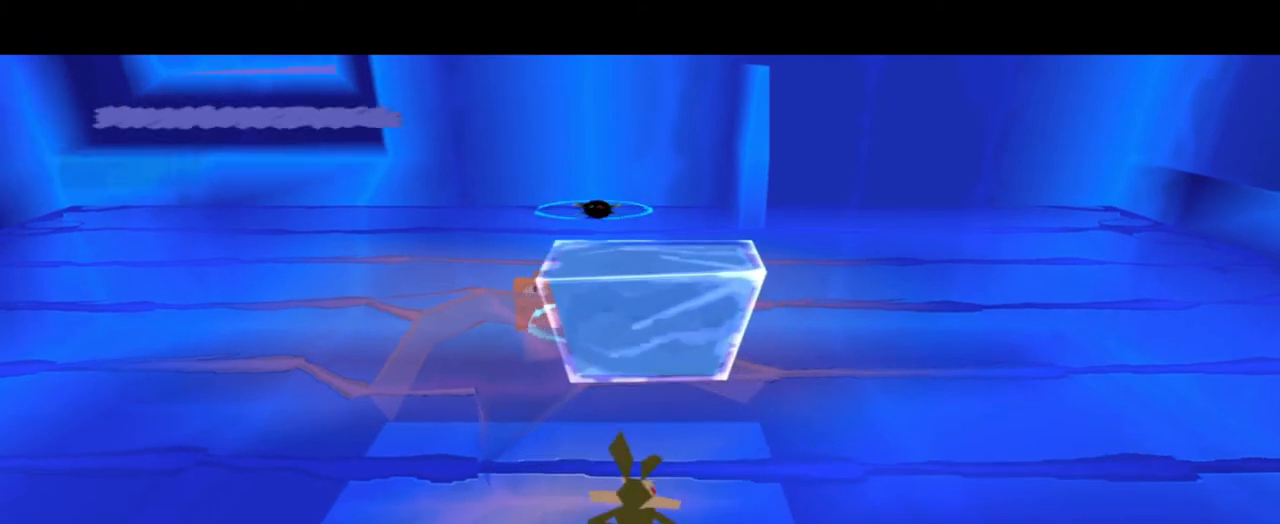
{"buttons": [], "left_stick": "center", "right_stick": "center", "events": []}
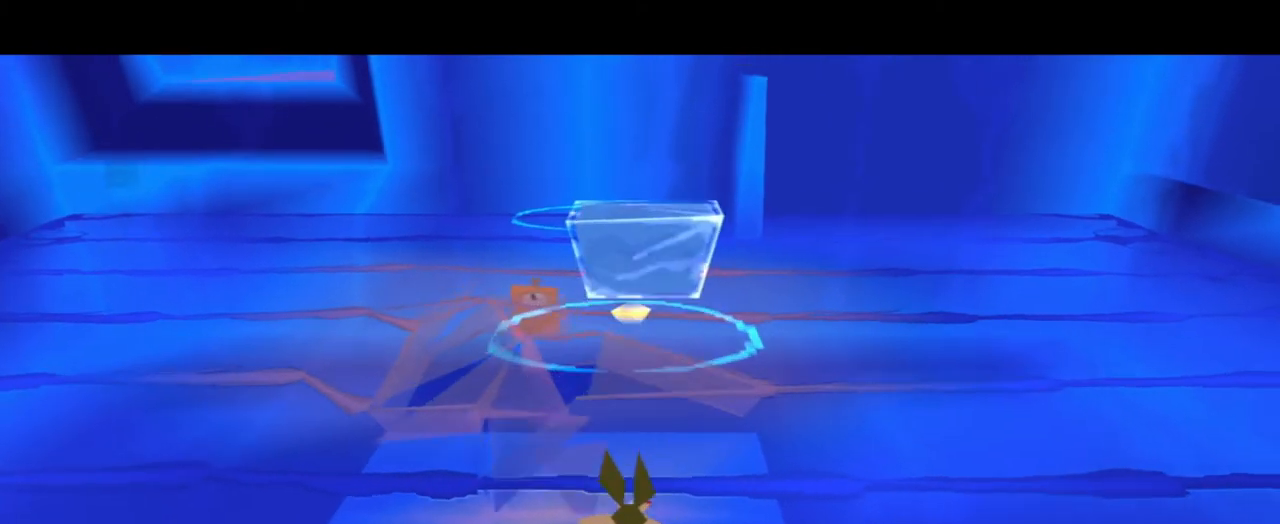
{"buttons": [], "left_stick": "center", "right_stick": "center", "events": []}
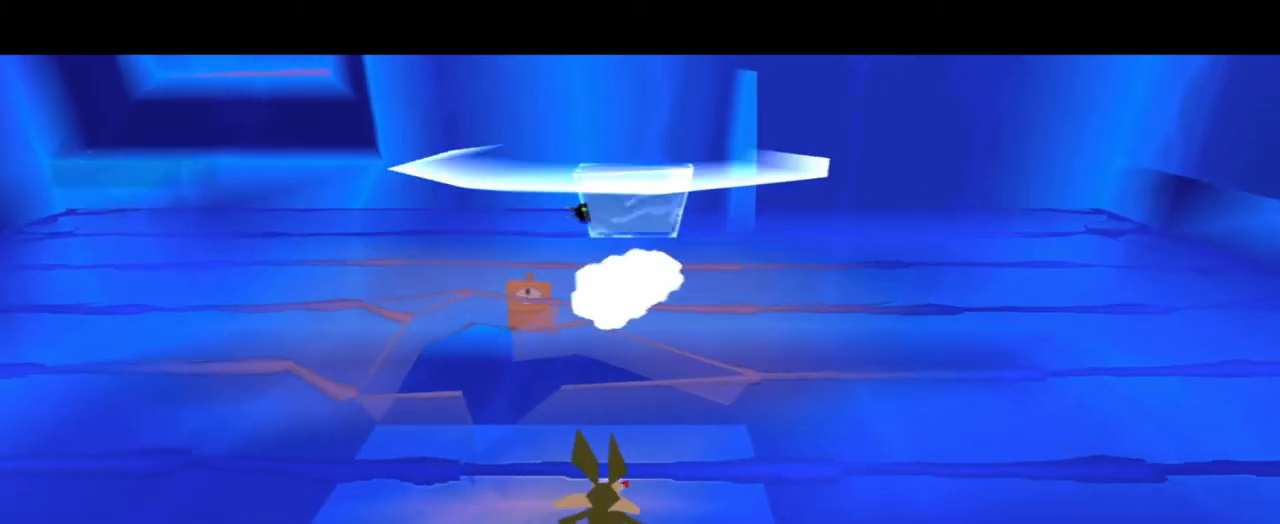
{"buttons": [], "left_stick": "up", "right_stick": "center", "events": [[100, "left_stick", "up"]]}
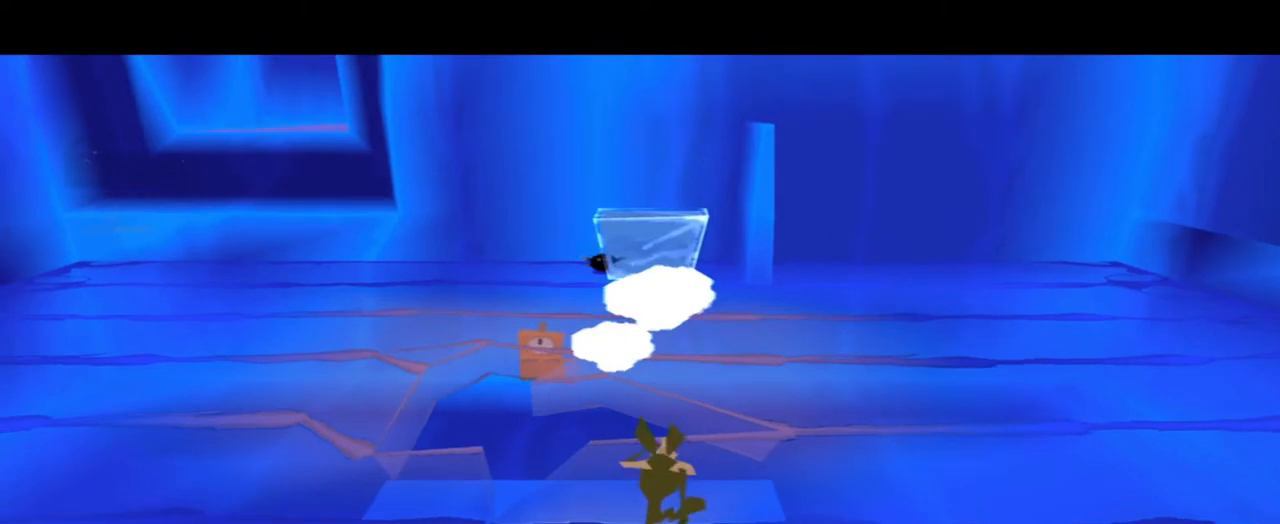
{"buttons": [], "left_stick": "up", "right_stick": "center", "events": [[167, "left_stick", "up-left"], [501, "left_stick", "up"]]}
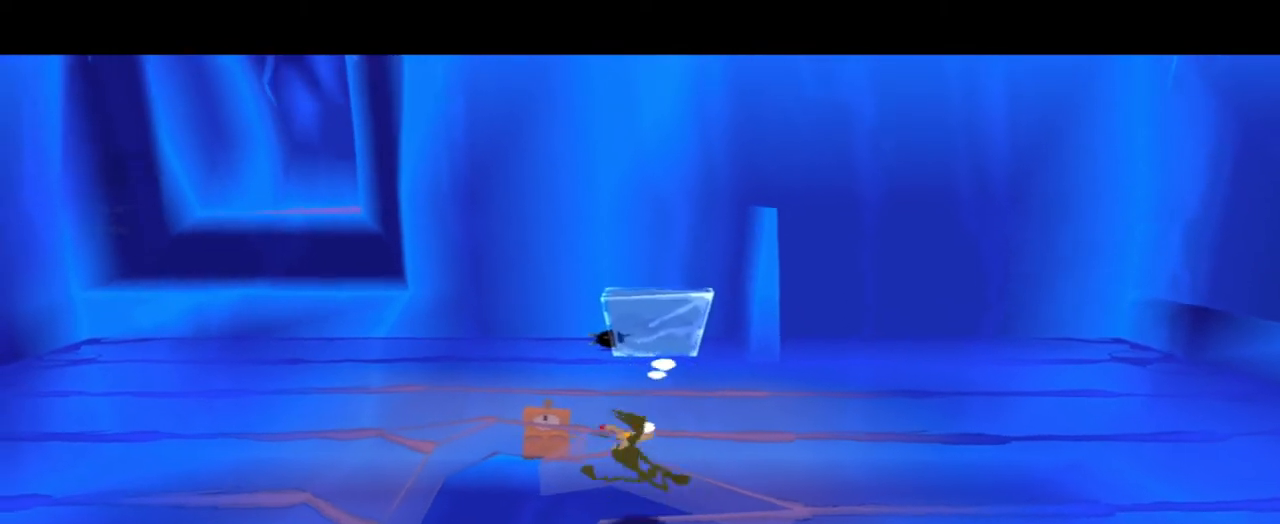
{"buttons": [], "left_stick": "up", "right_stick": "center", "events": [[233, "left_stick", "up-left"], [400, "left_stick", "up"]]}
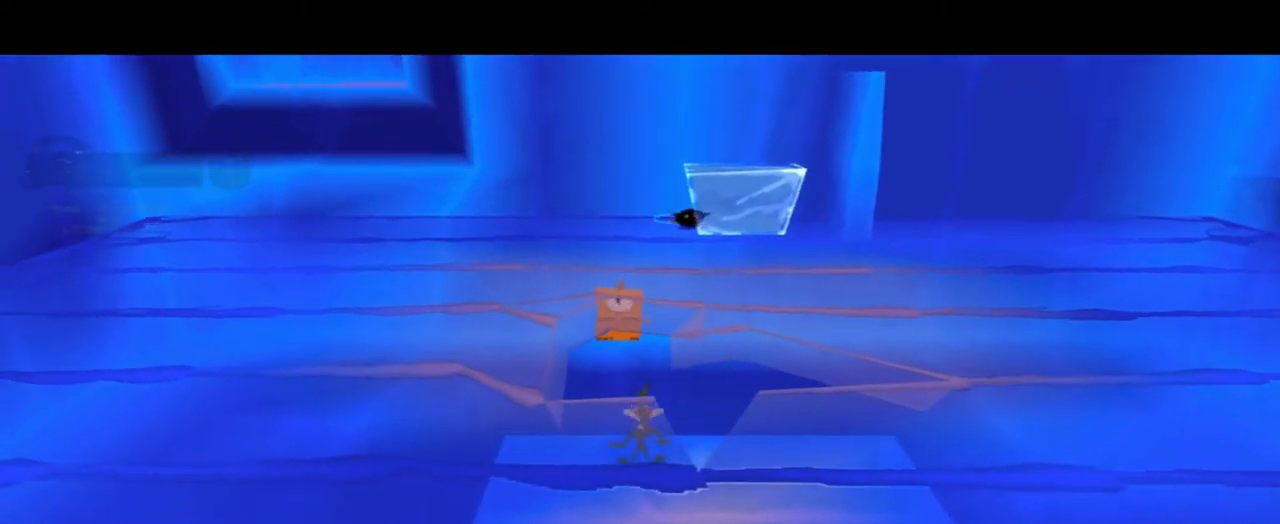
{"buttons": [], "left_stick": "up", "right_stick": "center", "events": []}
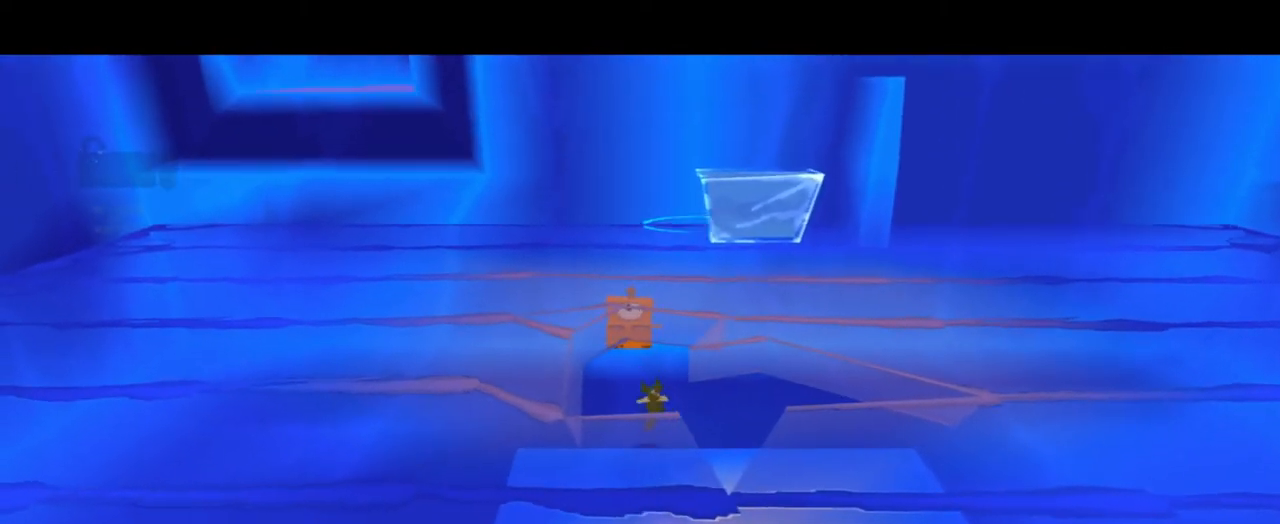
{"buttons": [], "left_stick": "up", "right_stick": "center", "events": []}
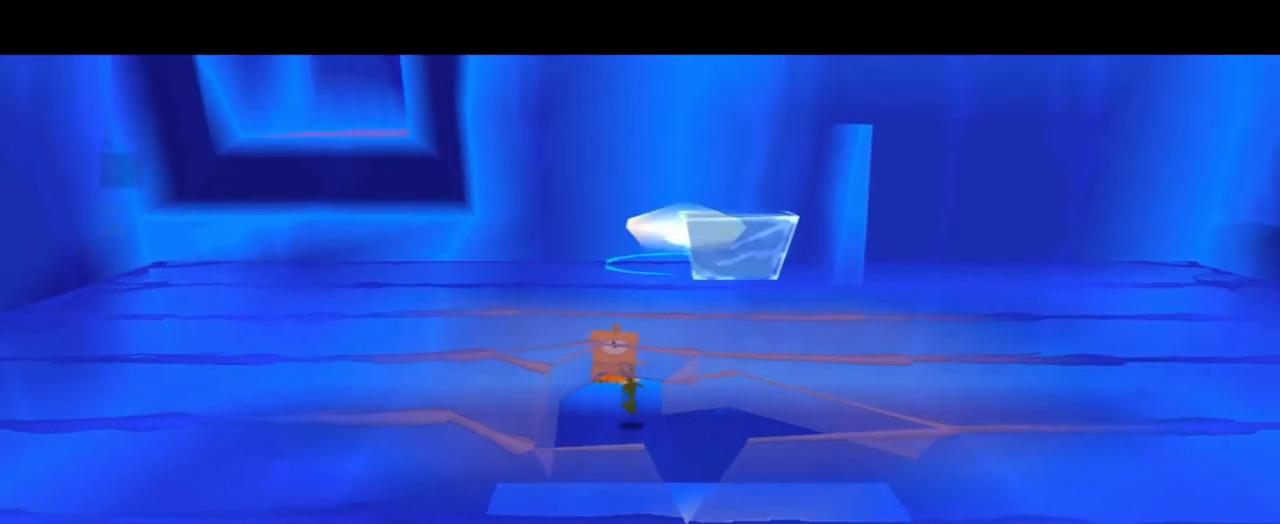
{"buttons": ["CROSS"], "left_stick": "center", "right_stick": "center", "events": [[400, "left_stick", "center"], [467, "CROSS", "down"]]}
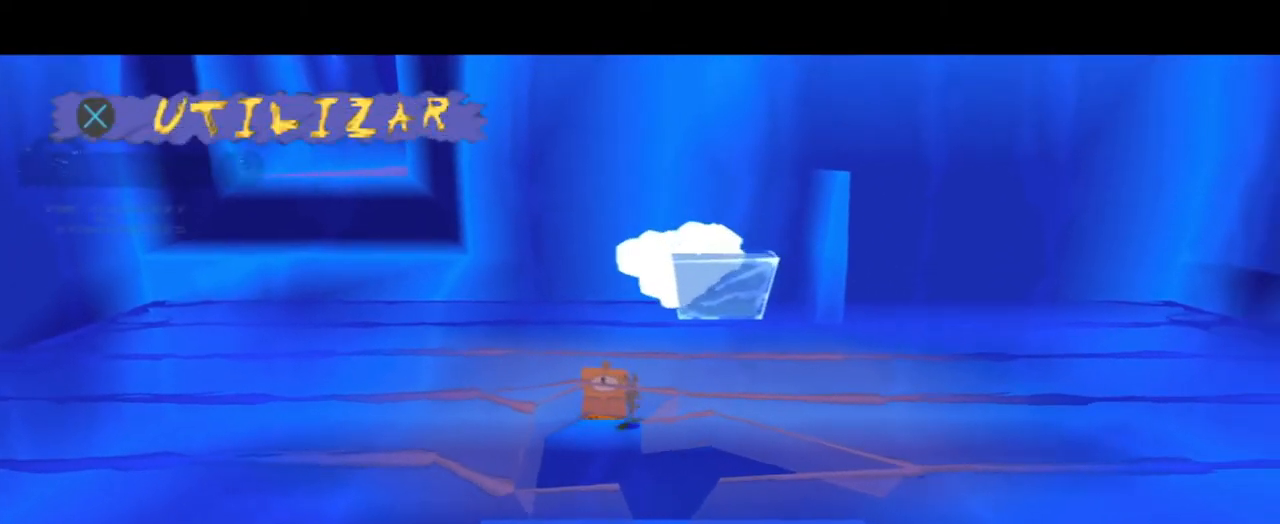
{"buttons": [], "left_stick": "down", "right_stick": "center", "events": [[66, "CROSS", "up"], [433, "left_stick", "down"]]}